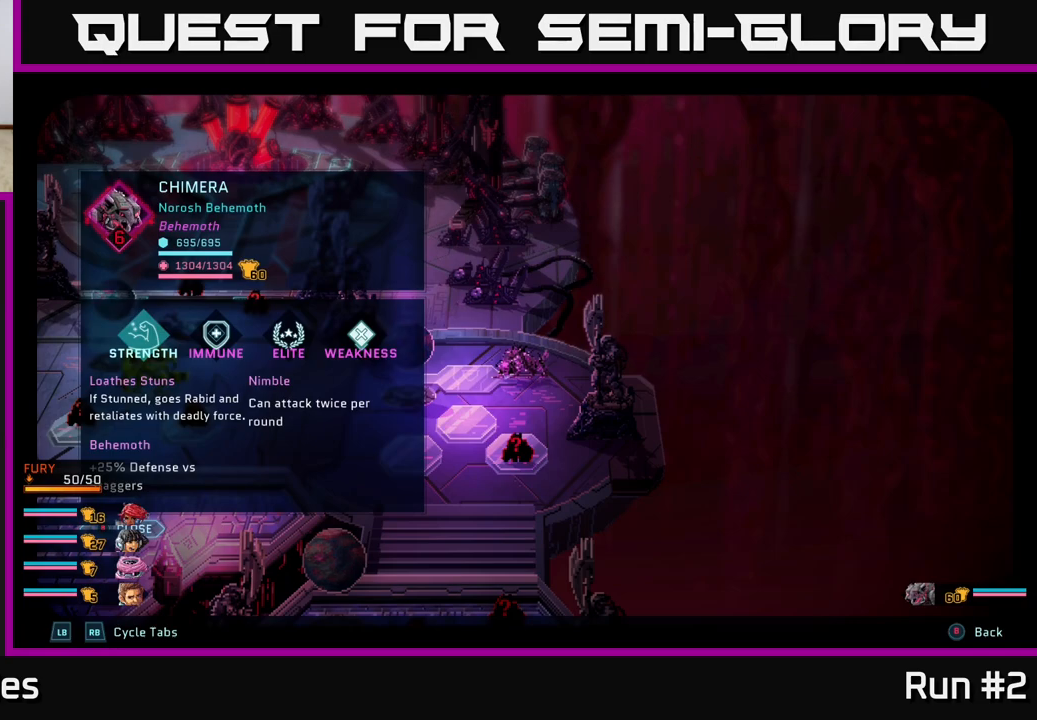
Gameplay with a controller (Xbox layout); each line is a JSON object with the inputs held at the frame after it. "events" lists button and stick changes between this image and that frame as [ms after this image, input, new state], when the widget could be followed in between.
{"buttons": [], "left_stick": "center", "right_stick": "center", "events": [[317, "R1", "down"], [500, "R1", "up"]]}
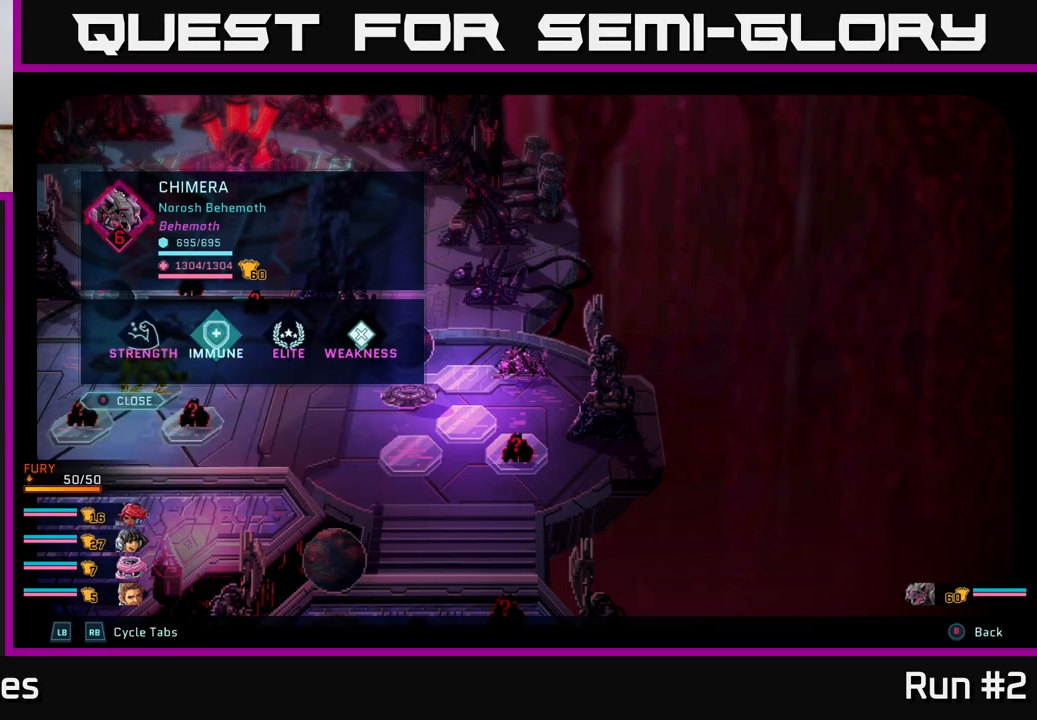
{"buttons": ["R1"], "left_stick": "center", "right_stick": "center", "events": [[467, "R1", "down"]]}
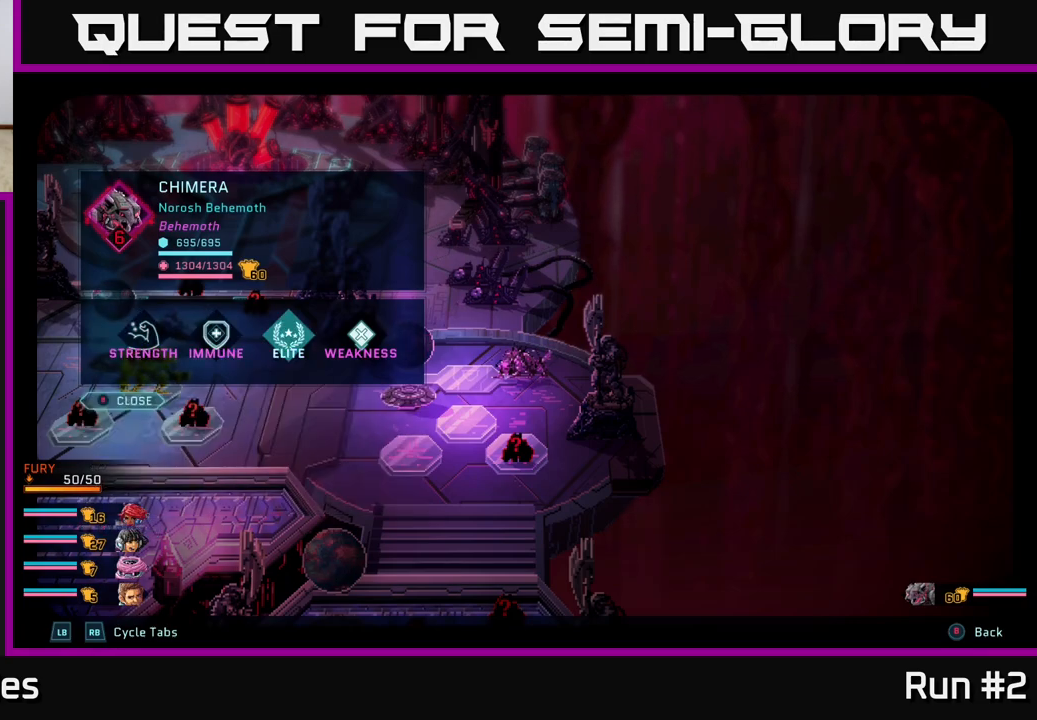
{"buttons": [], "left_stick": "center", "right_stick": "center", "events": [[200, "R1", "up"]]}
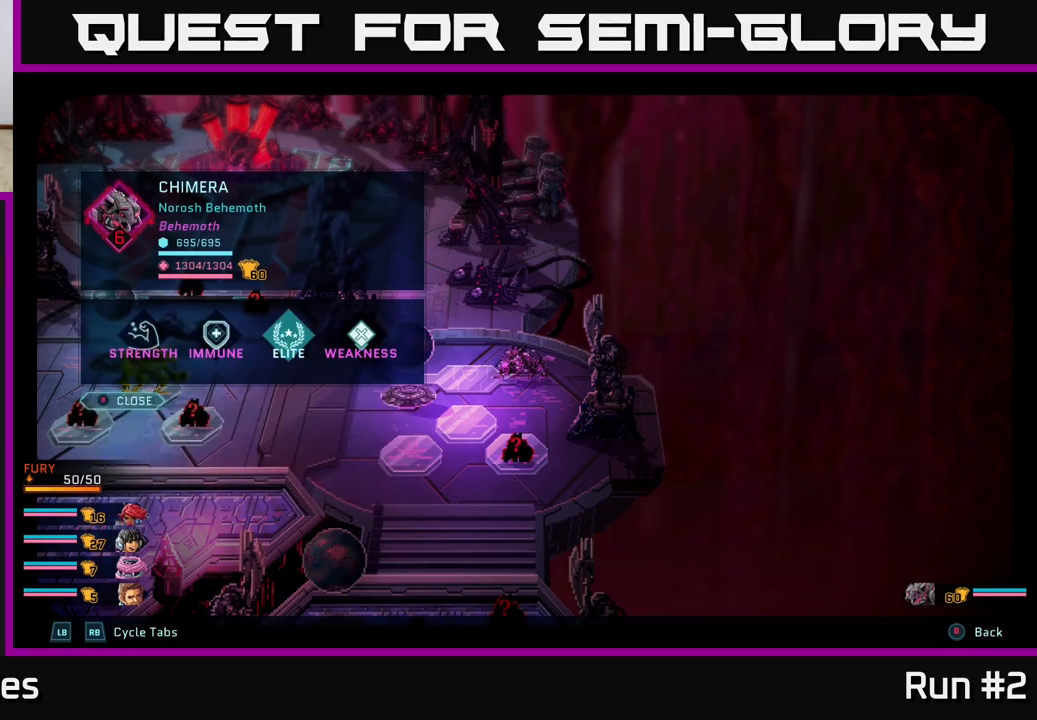
{"buttons": [], "left_stick": "center", "right_stick": "center", "events": []}
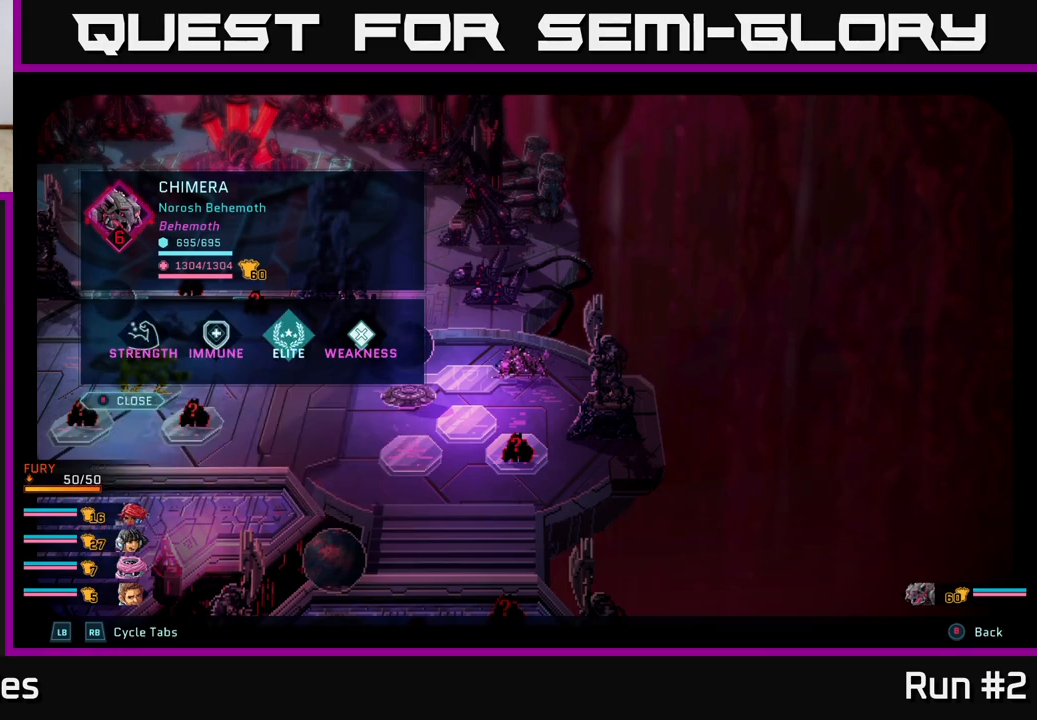
{"buttons": [], "left_stick": "center", "right_stick": "center", "events": []}
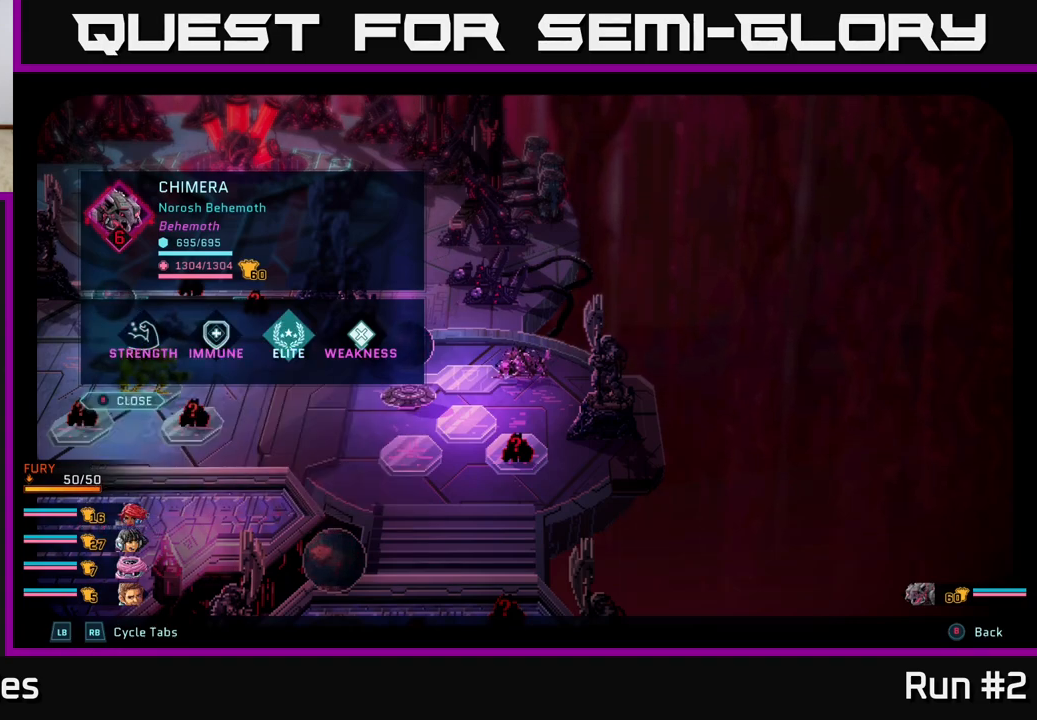
{"buttons": ["R1"], "left_stick": "center", "right_stick": "center", "events": [[400, "R1", "down"]]}
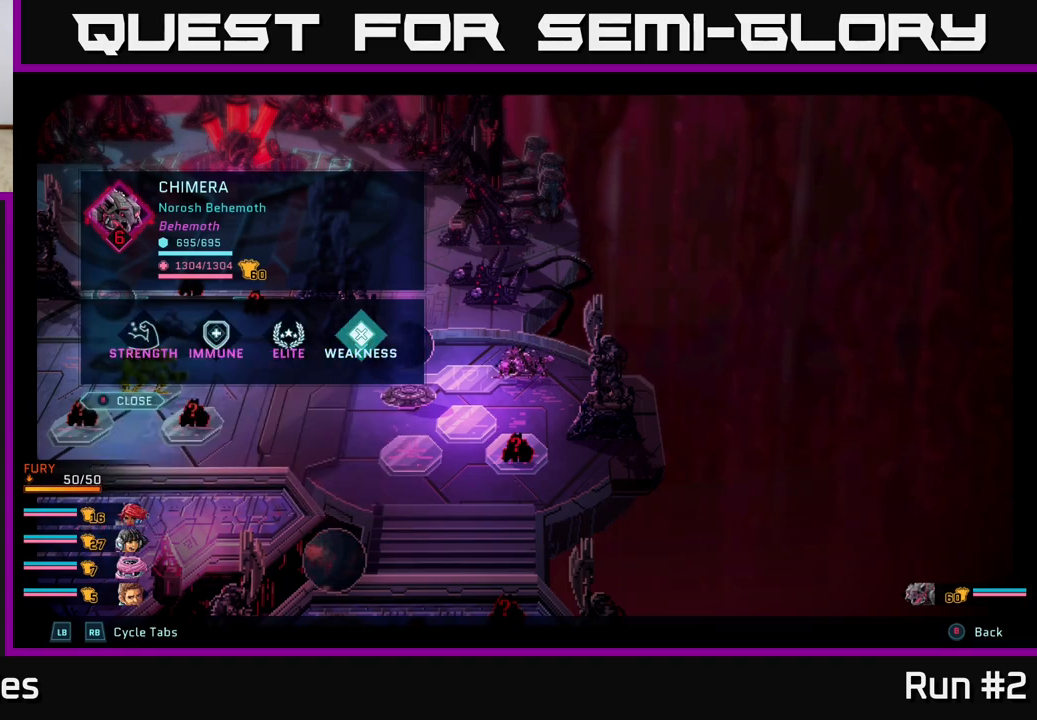
{"buttons": ["L1"], "left_stick": "center", "right_stick": "center", "events": [[83, "R1", "up"], [450, "L1", "down"]]}
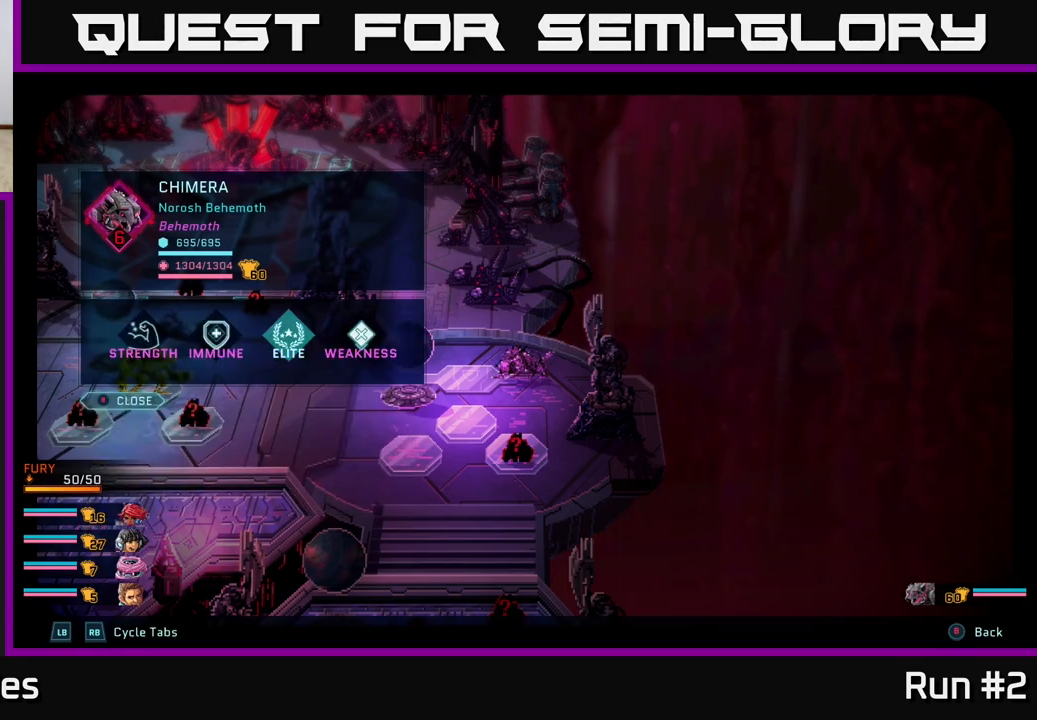
{"buttons": [], "left_stick": "center", "right_stick": "center", "events": [[67, "L1", "up"], [200, "L1", "down"], [283, "L1", "up"]]}
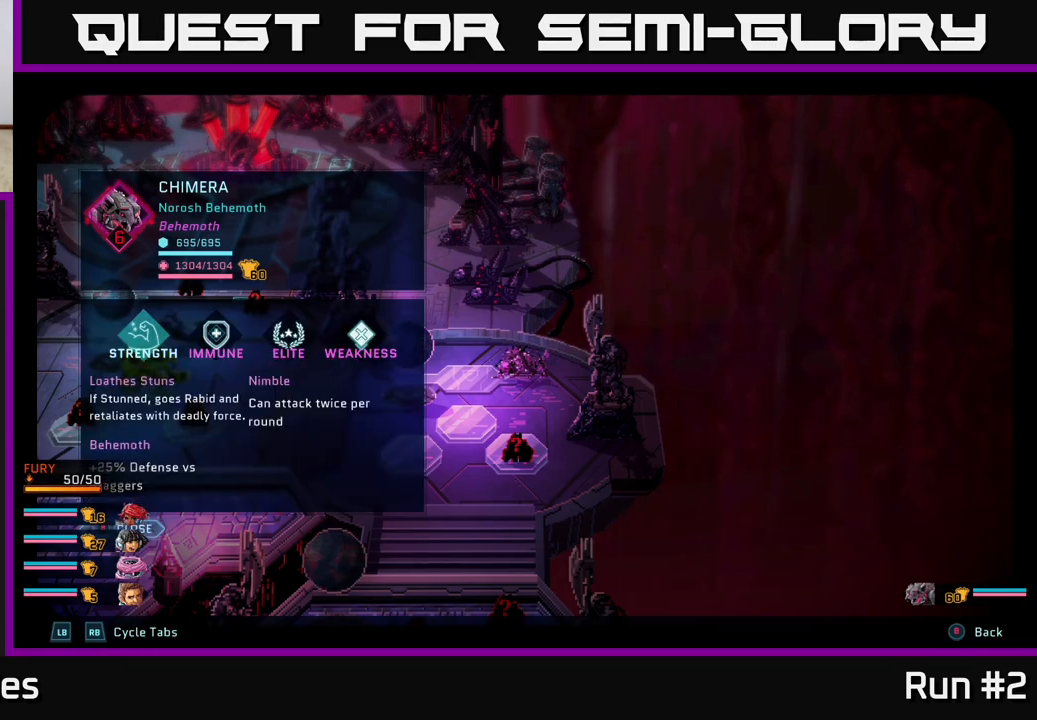
{"buttons": [], "left_stick": "center", "right_stick": "center", "events": [[33, "L1", "down"], [133, "L1", "up"]]}
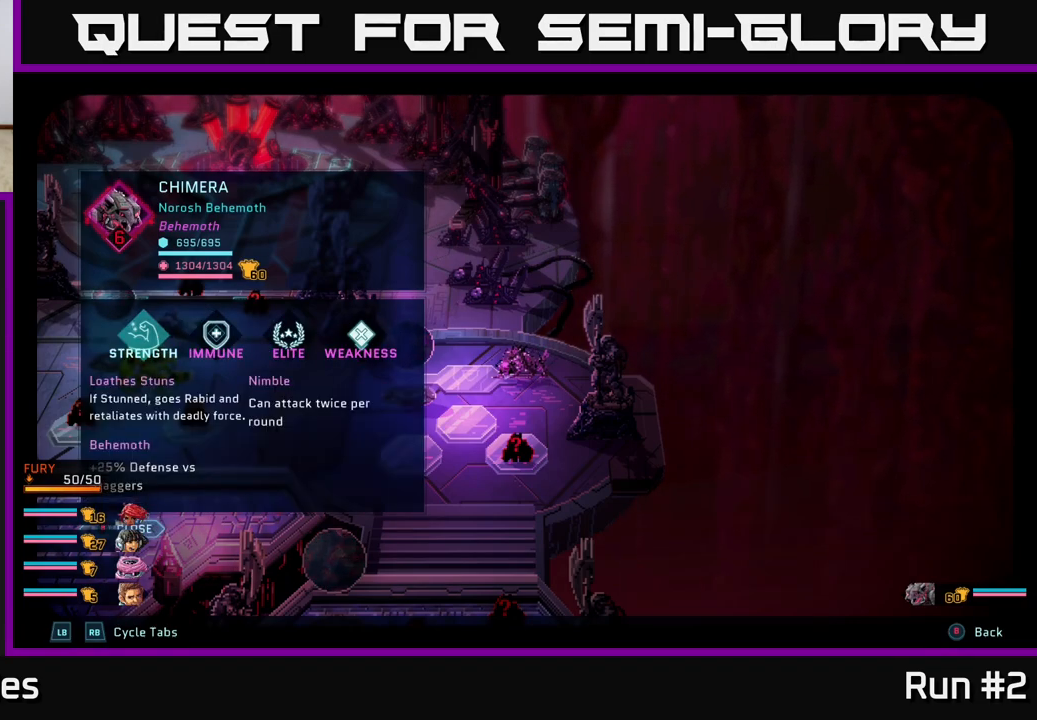
{"buttons": [], "left_stick": "center", "right_stick": "center", "events": []}
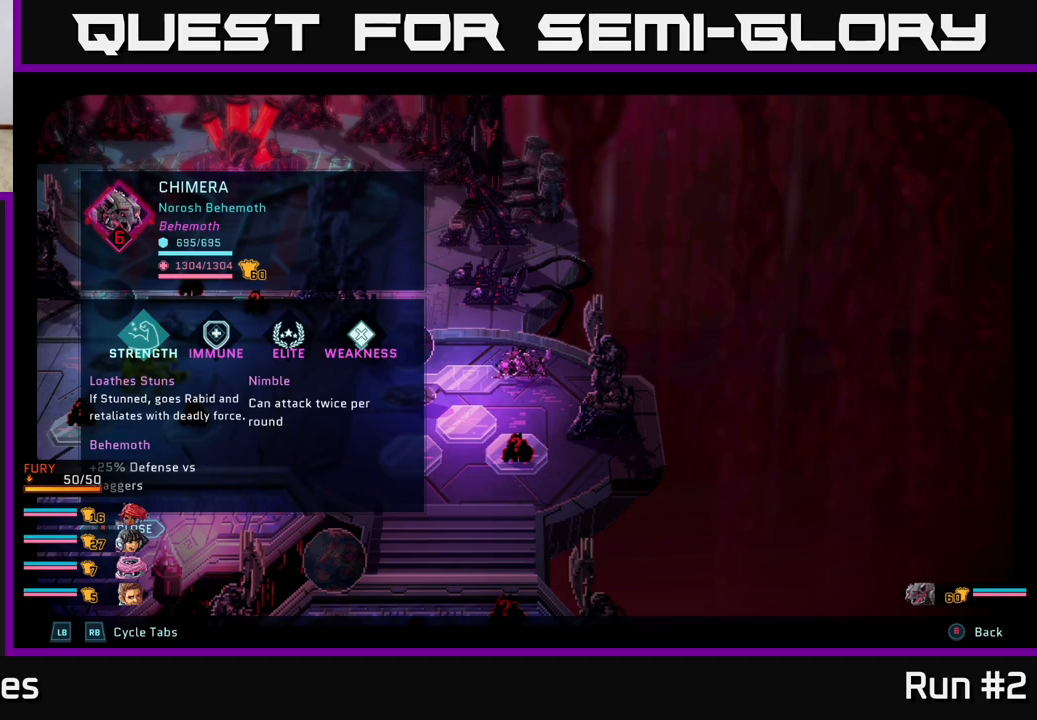
{"buttons": [], "left_stick": "center", "right_stick": "down-left", "events": [[433, "right_stick", "down-left"]]}
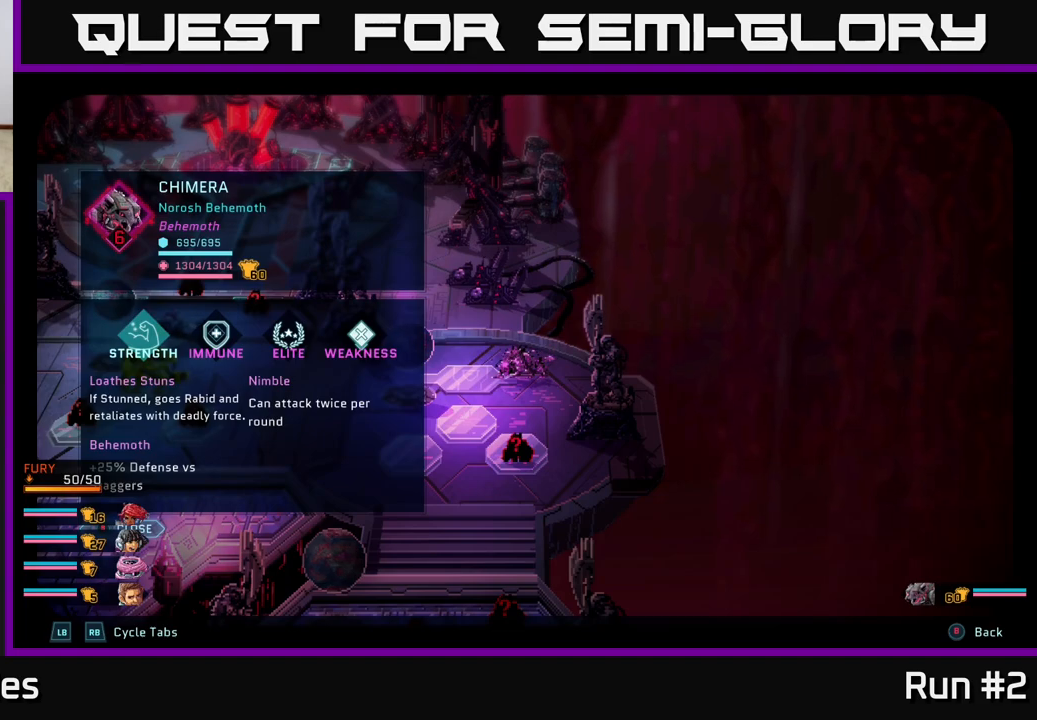
{"buttons": [], "left_stick": "center", "right_stick": "center", "events": [[117, "right_stick", "center"]]}
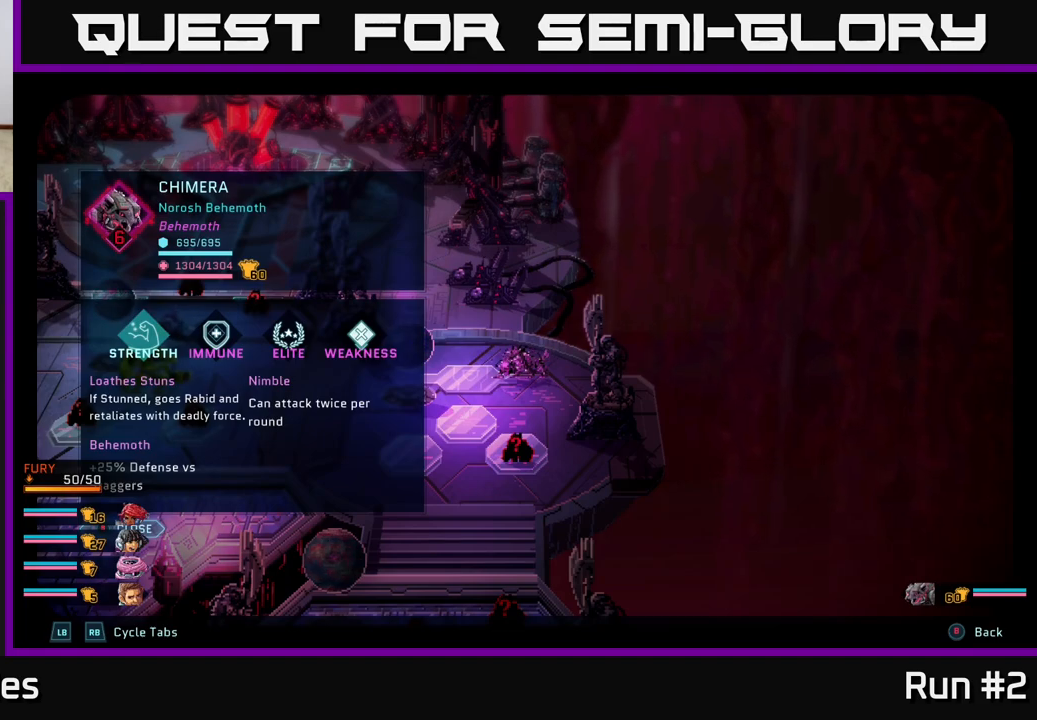
{"buttons": [], "left_stick": "center", "right_stick": "center", "events": []}
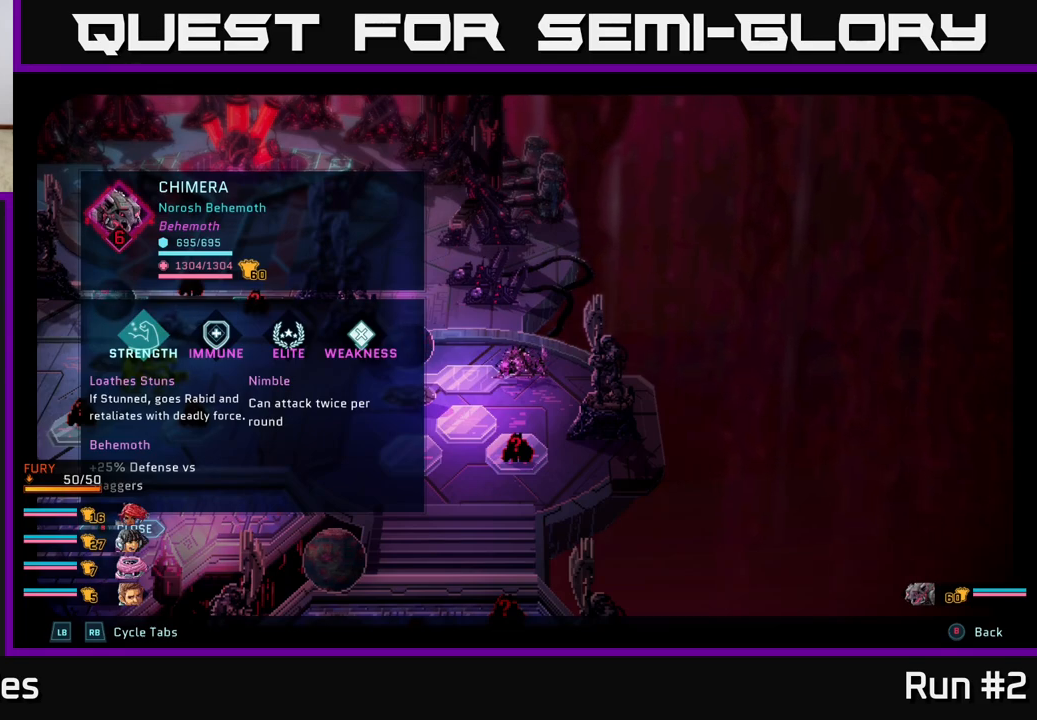
{"buttons": [], "left_stick": "center", "right_stick": "center", "events": []}
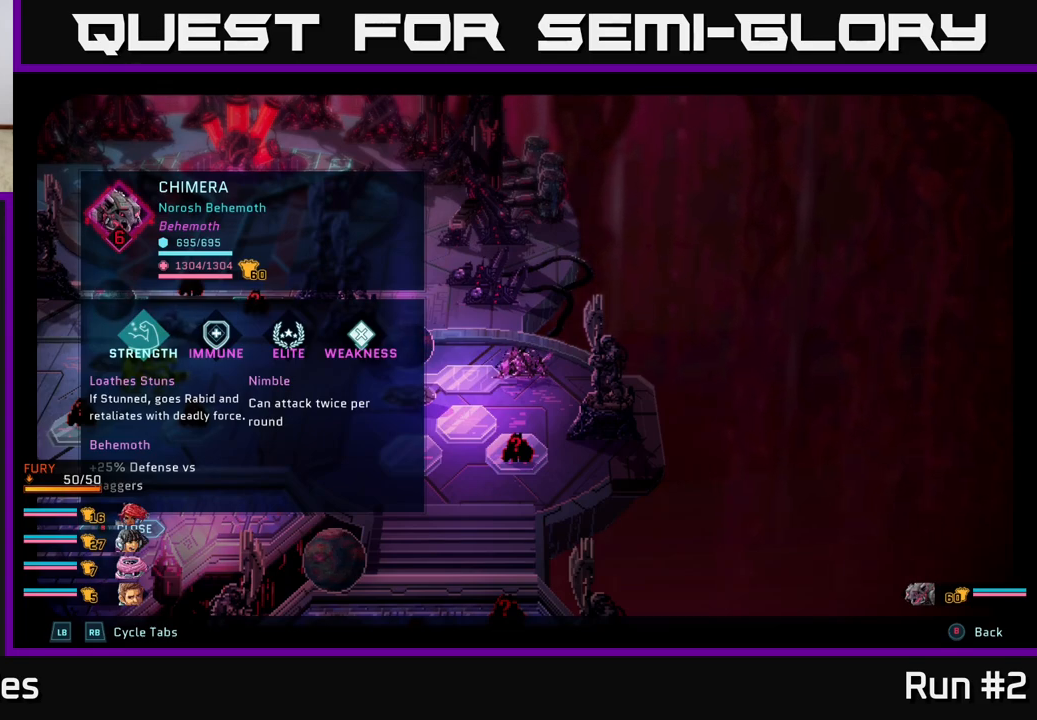
{"buttons": [], "left_stick": "center", "right_stick": "center", "events": []}
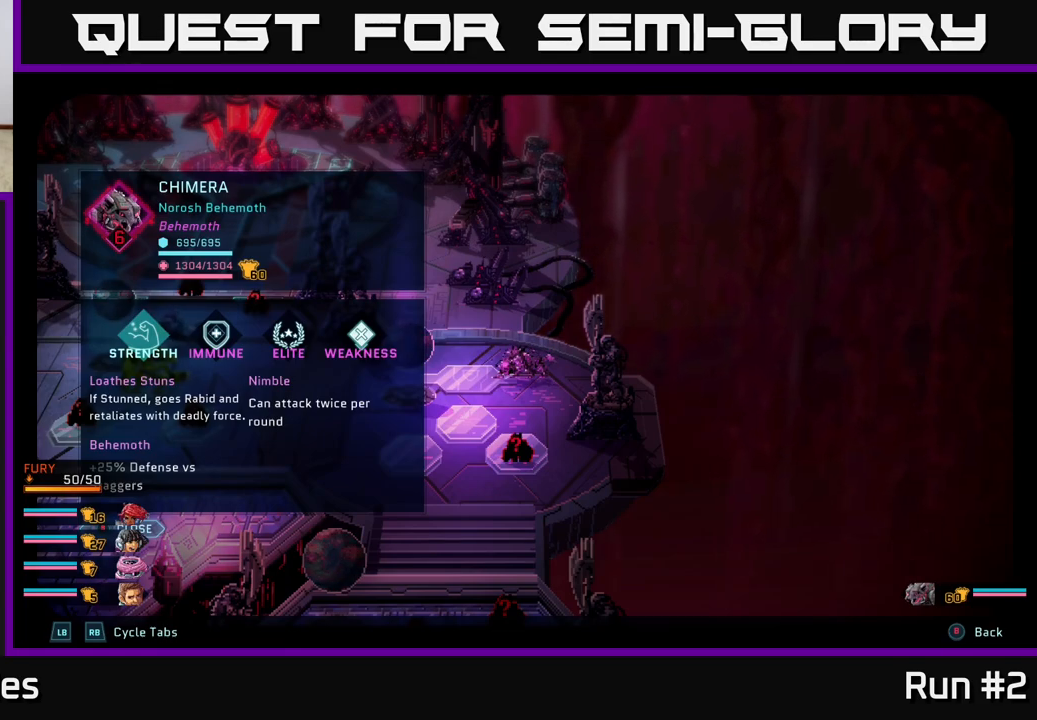
{"buttons": [], "left_stick": "center", "right_stick": "center", "events": []}
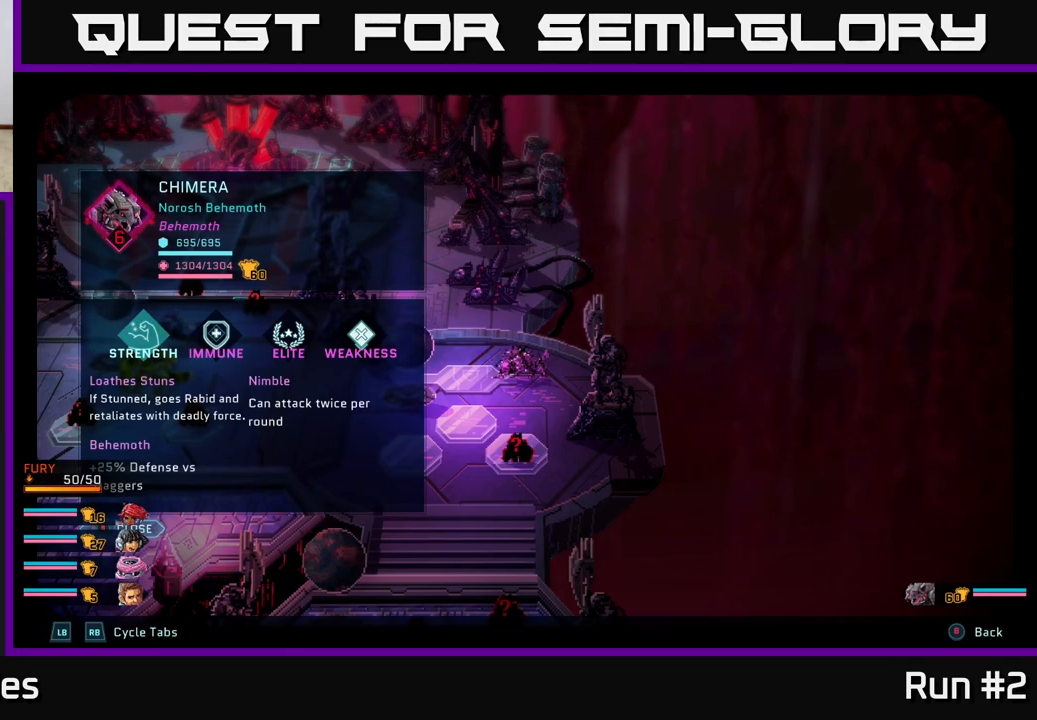
{"buttons": [], "left_stick": "center", "right_stick": "center", "events": [[83, "B", "down"], [200, "B", "up"]]}
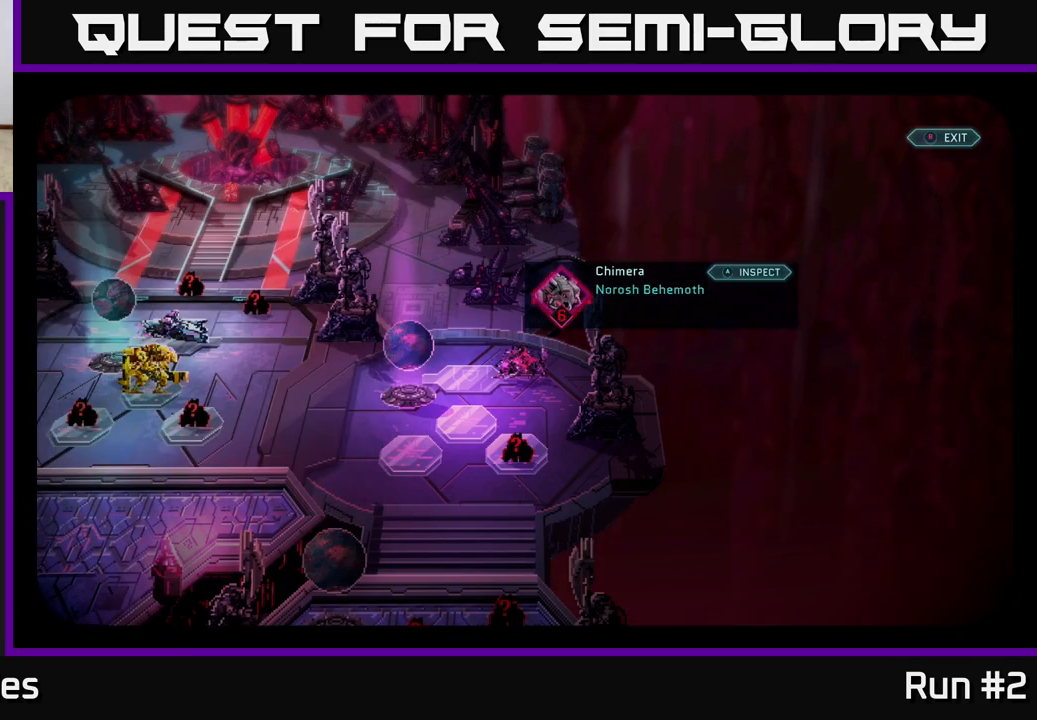
{"buttons": [], "left_stick": "center", "right_stick": "center", "events": []}
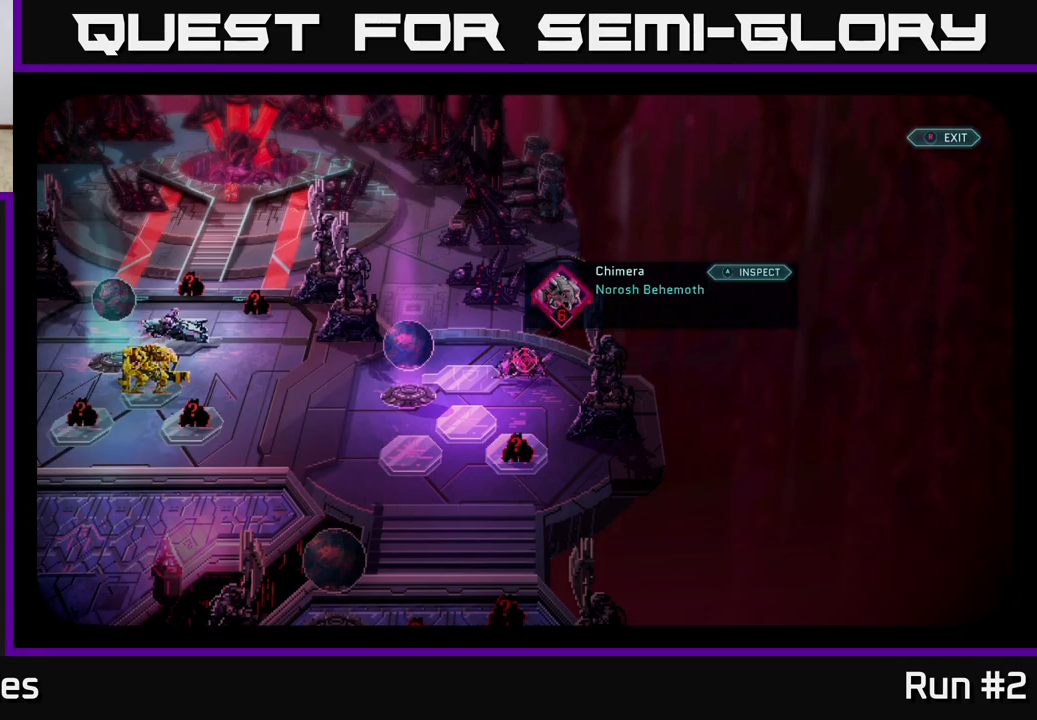
{"buttons": [], "left_stick": "center", "right_stick": "center", "events": [[233, "B", "down"], [367, "B", "up"]]}
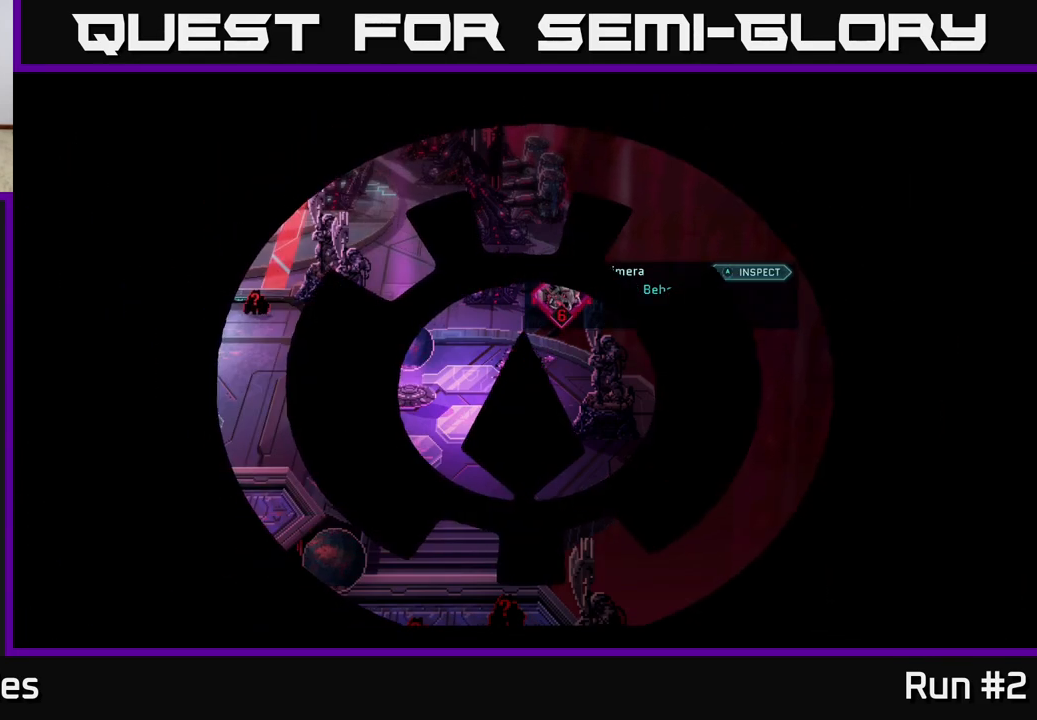
{"buttons": [], "left_stick": "center", "right_stick": "center", "events": []}
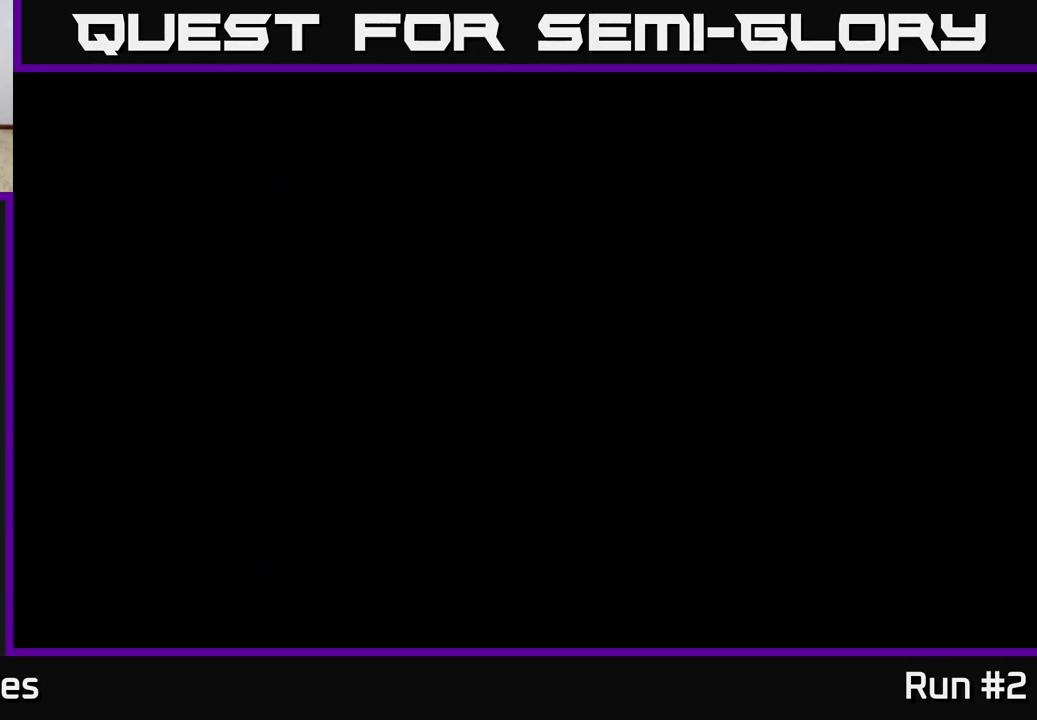
{"buttons": [], "left_stick": "center", "right_stick": "center", "events": []}
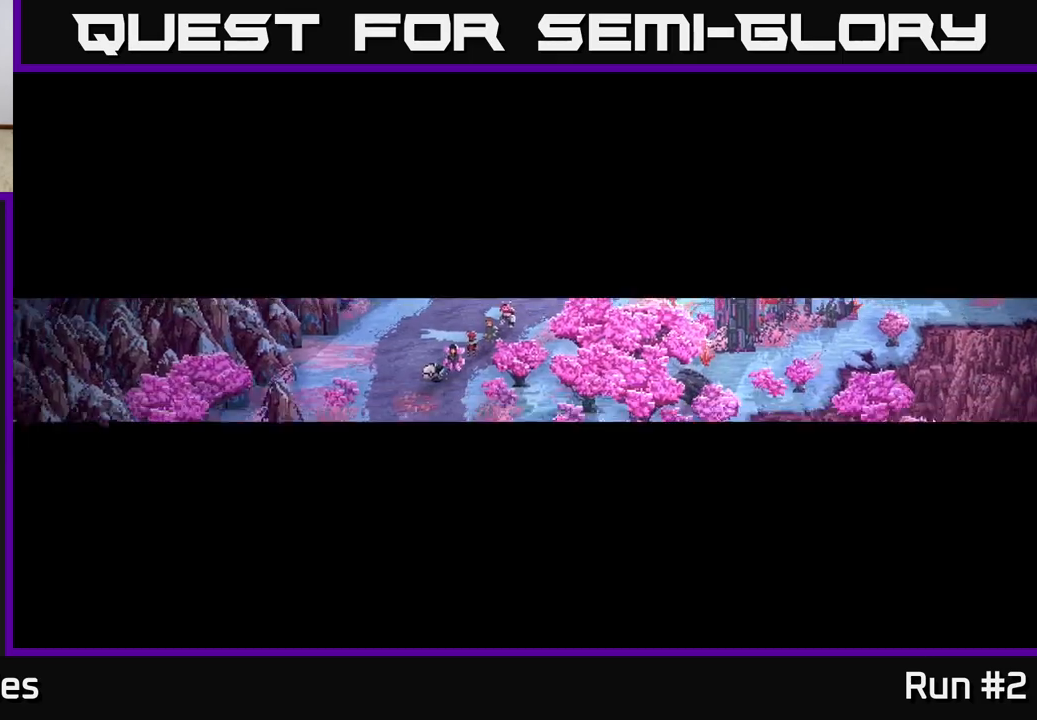
{"buttons": [], "left_stick": "center", "right_stick": "center", "events": []}
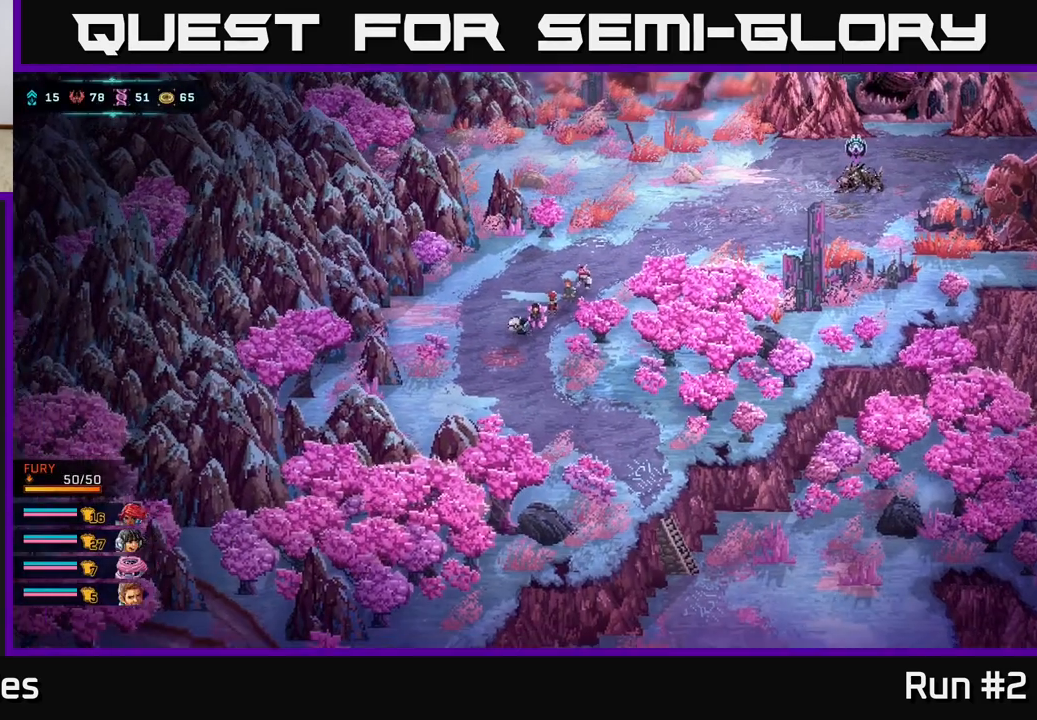
{"buttons": [], "left_stick": "up-right", "right_stick": "center", "events": [[317, "left_stick", "up"], [450, "left_stick", "up-right"]]}
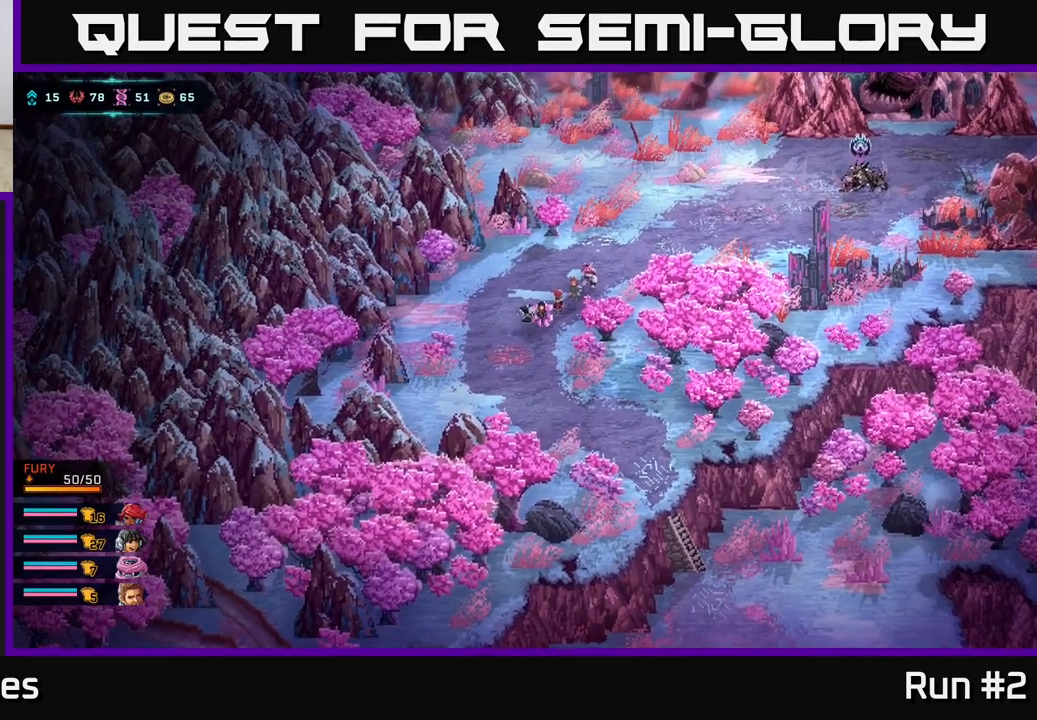
{"buttons": [], "left_stick": "up-right", "right_stick": "center", "events": []}
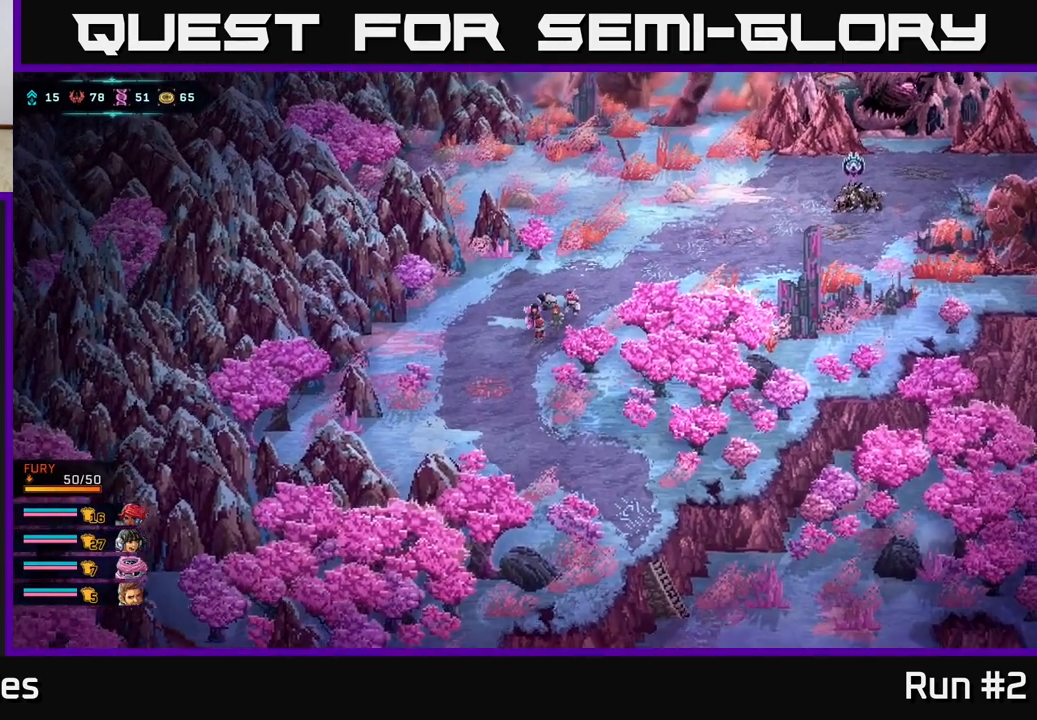
{"buttons": [], "left_stick": "up-right", "right_stick": "center", "events": []}
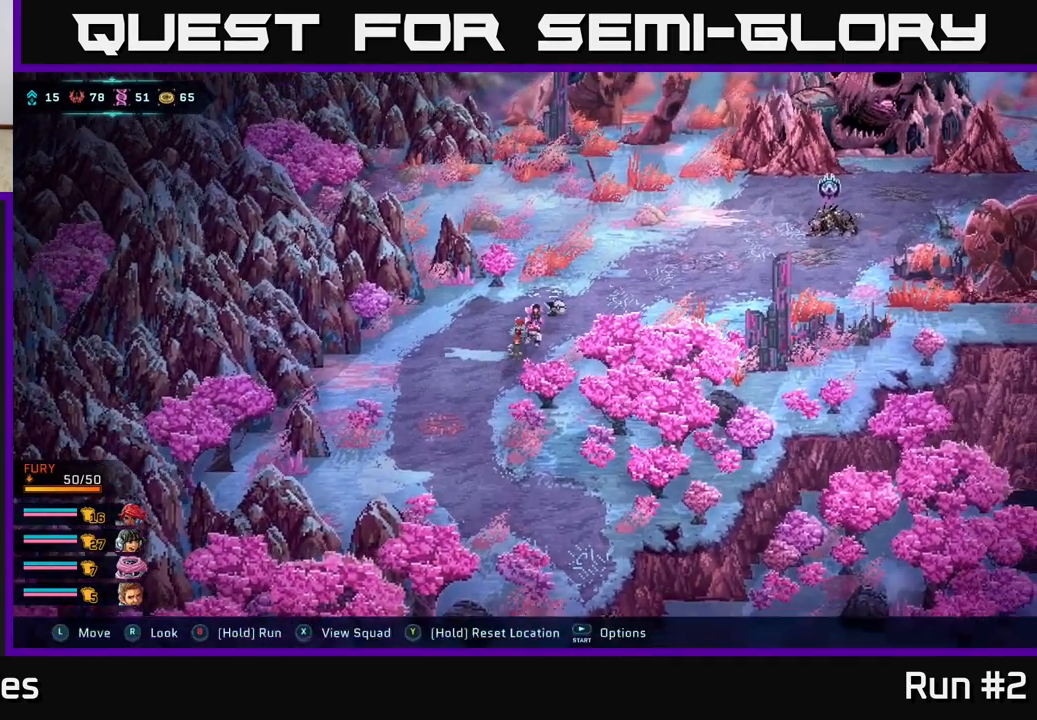
{"buttons": [], "left_stick": "up-right", "right_stick": "center", "events": []}
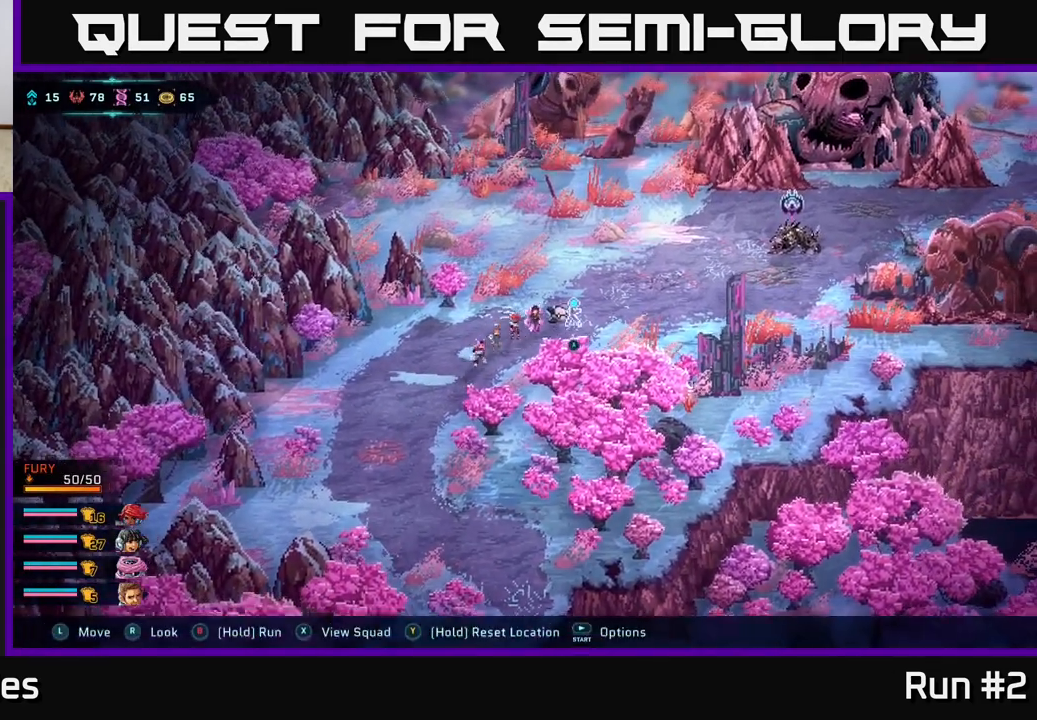
{"buttons": [], "left_stick": "center", "right_stick": "center", "events": [[367, "left_stick", "center"]]}
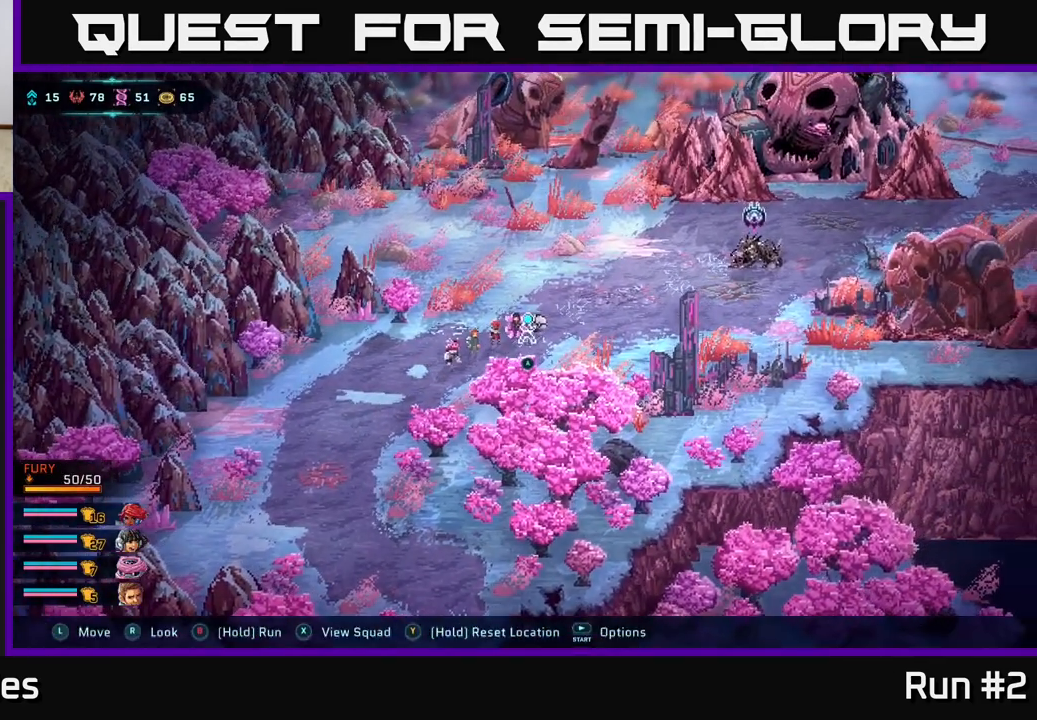
{"buttons": [], "left_stick": "center", "right_stick": "center", "events": []}
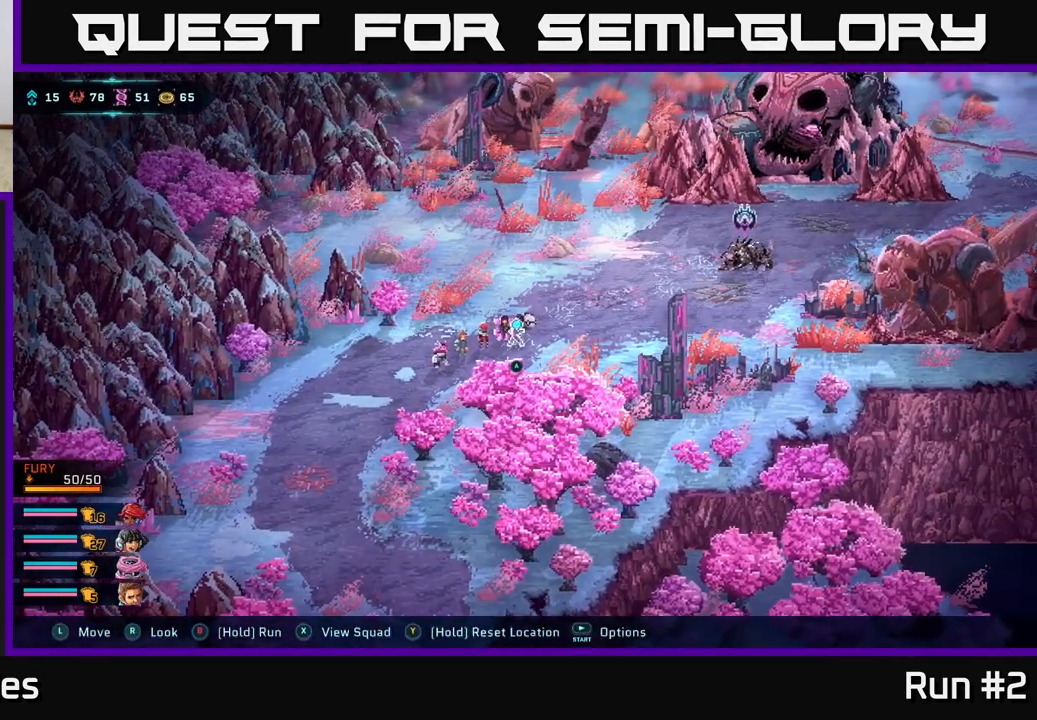
{"buttons": [], "left_stick": "center", "right_stick": "center", "events": []}
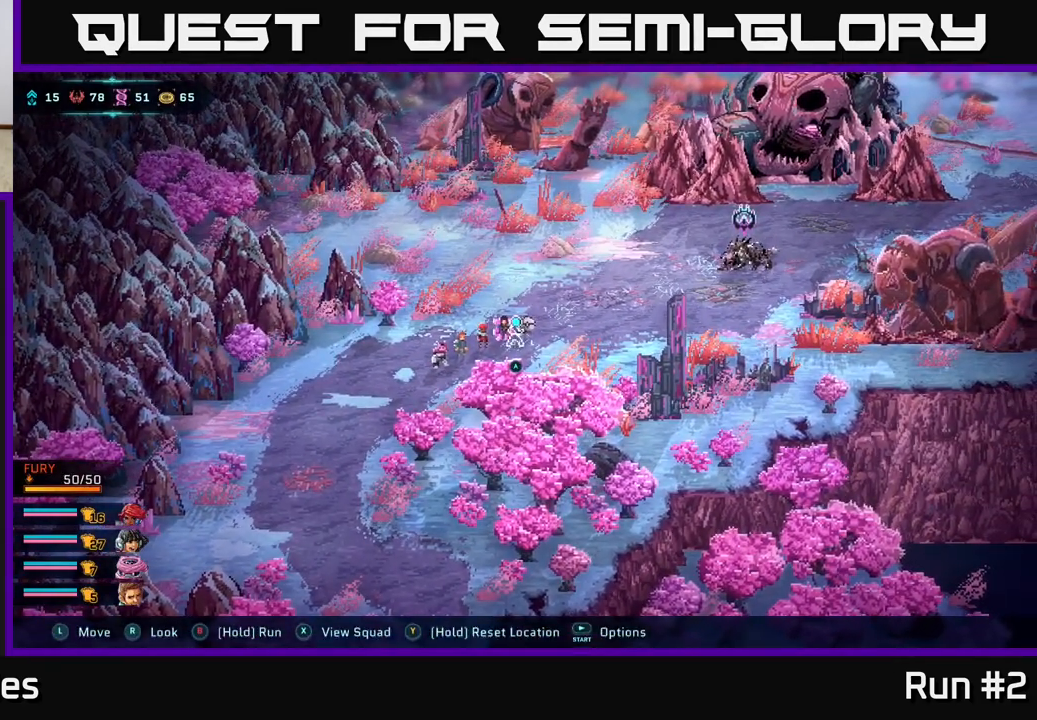
{"buttons": [], "left_stick": "center", "right_stick": "center", "events": []}
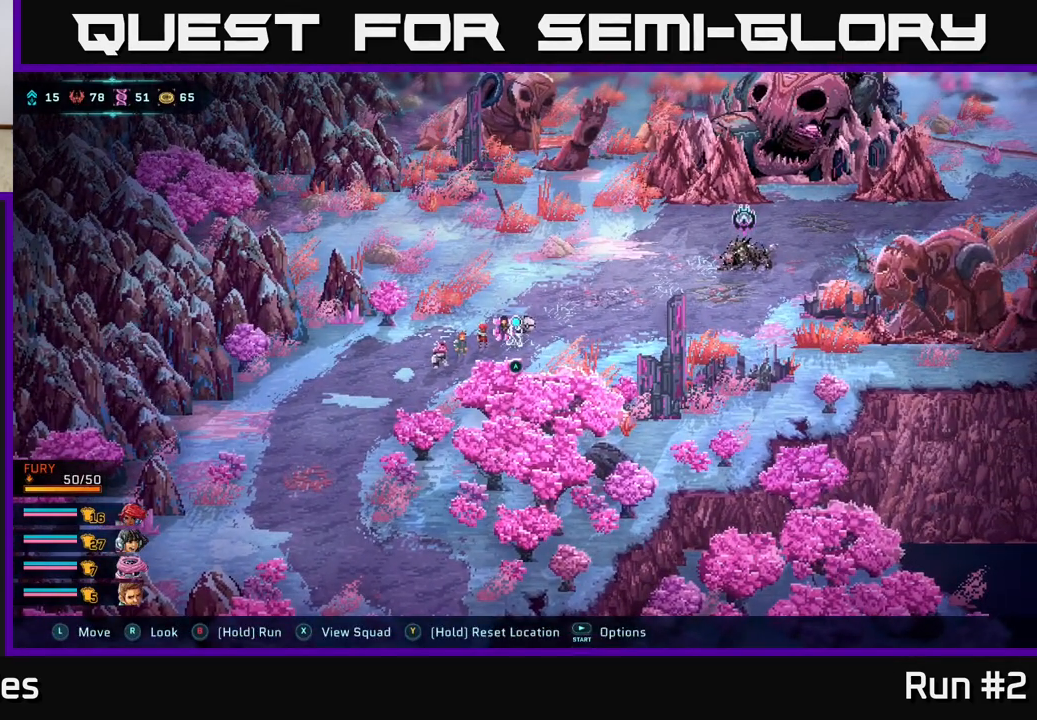
{"buttons": [], "left_stick": "center", "right_stick": "center", "events": [[33, "A", "down"], [117, "A", "up"]]}